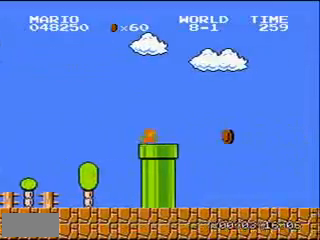
Gameplay with a controller (Nintendo layout); each line is a JSON object with the inputs held at the frame after it. "events" lists button and stick changes between this image and that frame as [ms after this image, input, new state], when the widget could be followed in between. Not read: L3 R3.
{"buttons": ["DPAD_RIGHT"]}
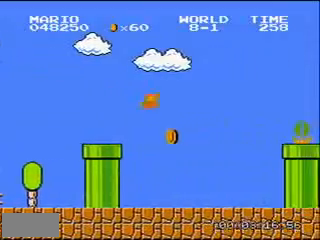
{"buttons": ["DPAD_RIGHT"], "events": []}
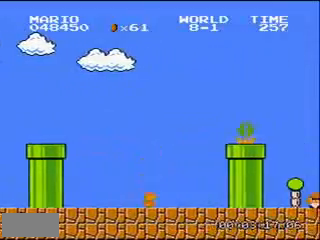
{"buttons": ["A", "DPAD_RIGHT"], "events": [[134, "A", "down"]]}
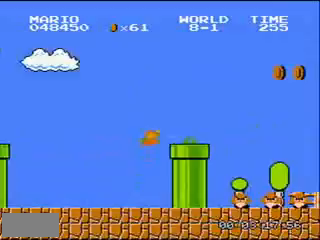
{"buttons": ["DPAD_RIGHT"]}
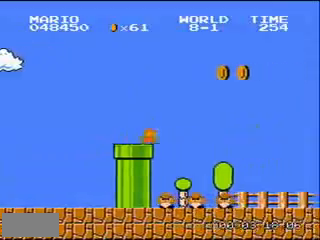
{"buttons": ["A", "DPAD_RIGHT"]}
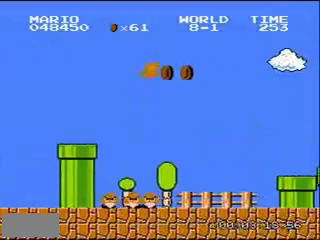
{"buttons": ["DPAD_RIGHT"]}
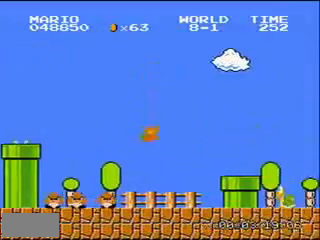
{"buttons": ["A", "DPAD_RIGHT"], "events": [[367, "A", "down"]]}
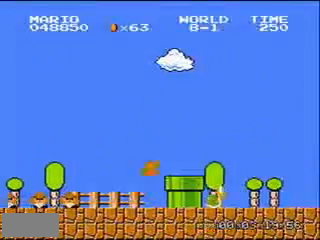
{"buttons": ["DPAD_RIGHT"], "events": [[33, "A", "up"], [433, "A", "down"], [500, "A", "up"]]}
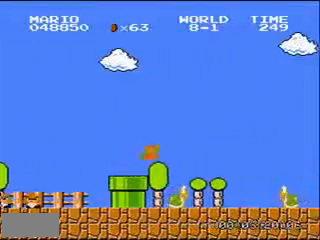
{"buttons": ["DPAD_RIGHT"]}
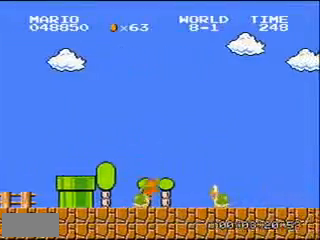
{"buttons": ["DPAD_RIGHT"], "events": []}
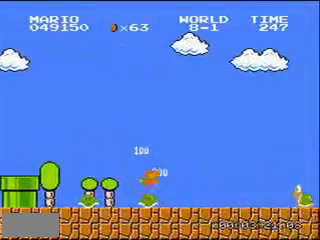
{"buttons": ["DPAD_RIGHT"], "events": []}
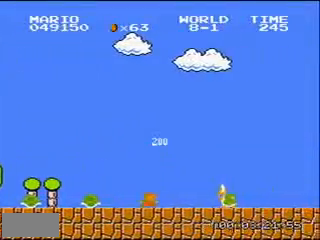
{"buttons": ["DPAD_RIGHT"], "events": [[100, "A", "down"], [167, "A", "up"]]}
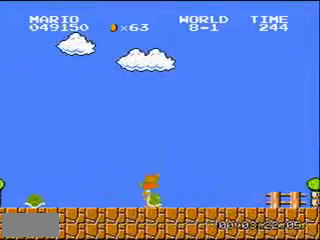
{"buttons": ["DPAD_RIGHT"], "events": []}
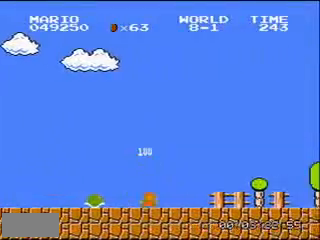
{"buttons": ["DPAD_RIGHT"], "events": []}
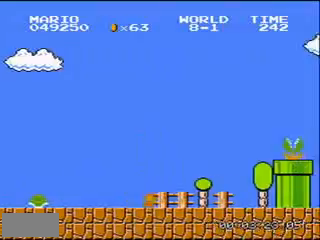
{"buttons": ["DPAD_RIGHT"], "events": []}
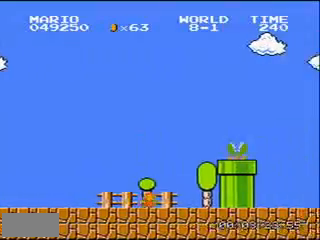
{"buttons": ["DPAD_RIGHT"], "events": [[100, "A", "down"], [501, "A", "up"]]}
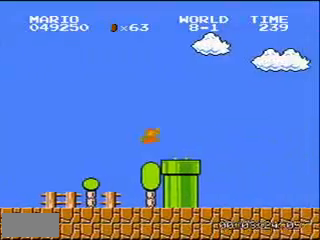
{"buttons": ["DPAD_RIGHT"], "events": []}
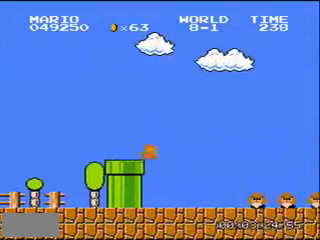
{"buttons": ["DPAD_RIGHT"], "events": []}
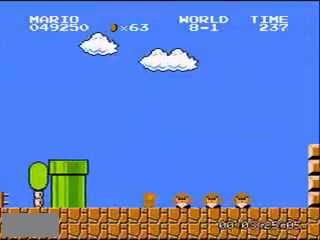
{"buttons": ["DPAD_RIGHT"]}
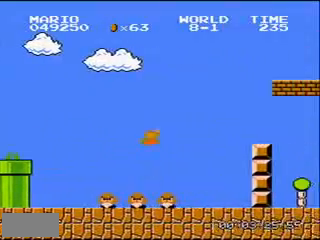
{"buttons": ["A", "DPAD_RIGHT"], "events": [[367, "A", "down"]]}
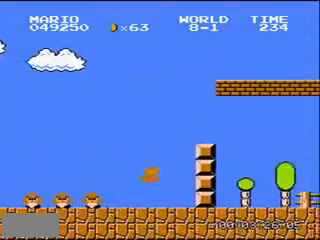
{"buttons": ["DPAD_RIGHT"]}
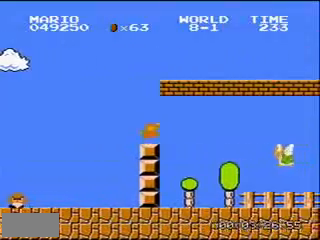
{"buttons": ["DPAD_RIGHT"], "events": []}